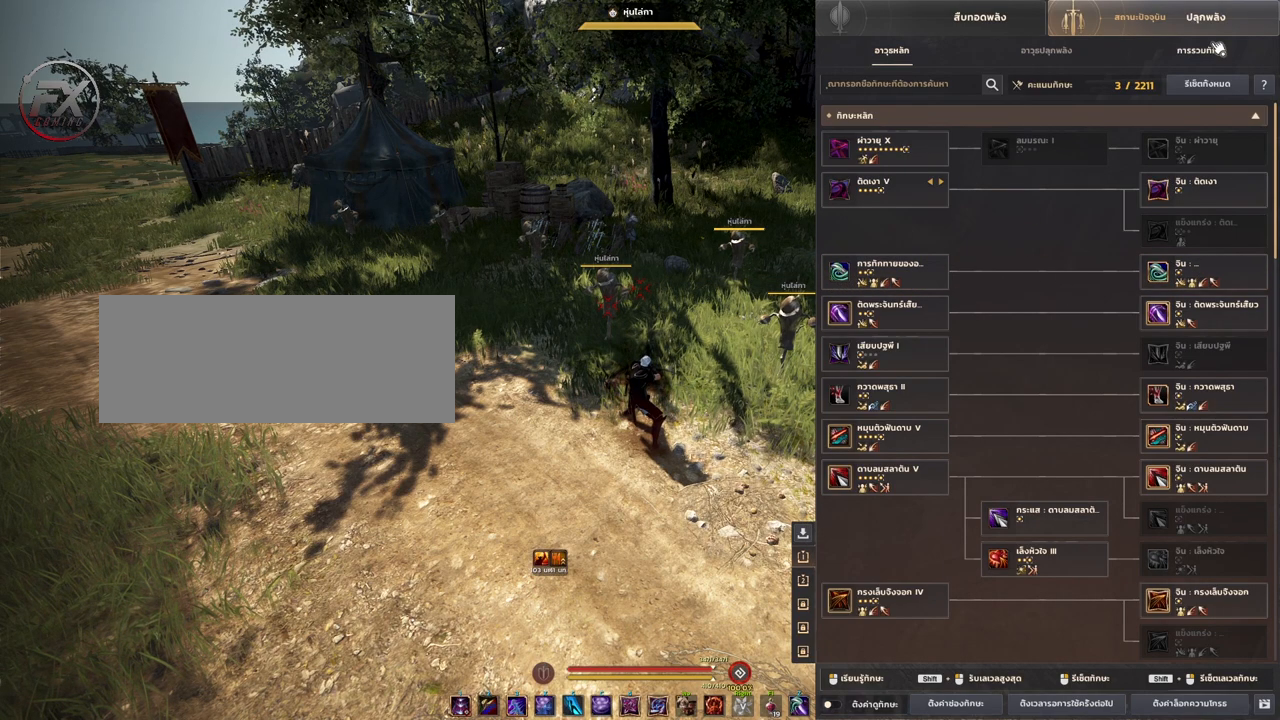
Gameplay with keyboard and mouse; each line is a JSON object with the keys and mouse buttons held at the frame after it. "events" lists presses ("down") and releases ("up") of "a", "d", "e", "f4", "q", "s", "shift", "space", "w", "mouse_left" and "mouse_right" between this image and that frame as [ms after this image, input, new state], when the widget could be followed in between. "mouse_left", "mouse_right" = the "left", "right" buttons of the "mouse" list. No other keys are recorded. Mouse movement is not recorded. Not read: other_keys.
{"keys": [], "mouse": [], "events": [[383, "mouse_left", "down"], [483, "mouse_left", "up"]]}
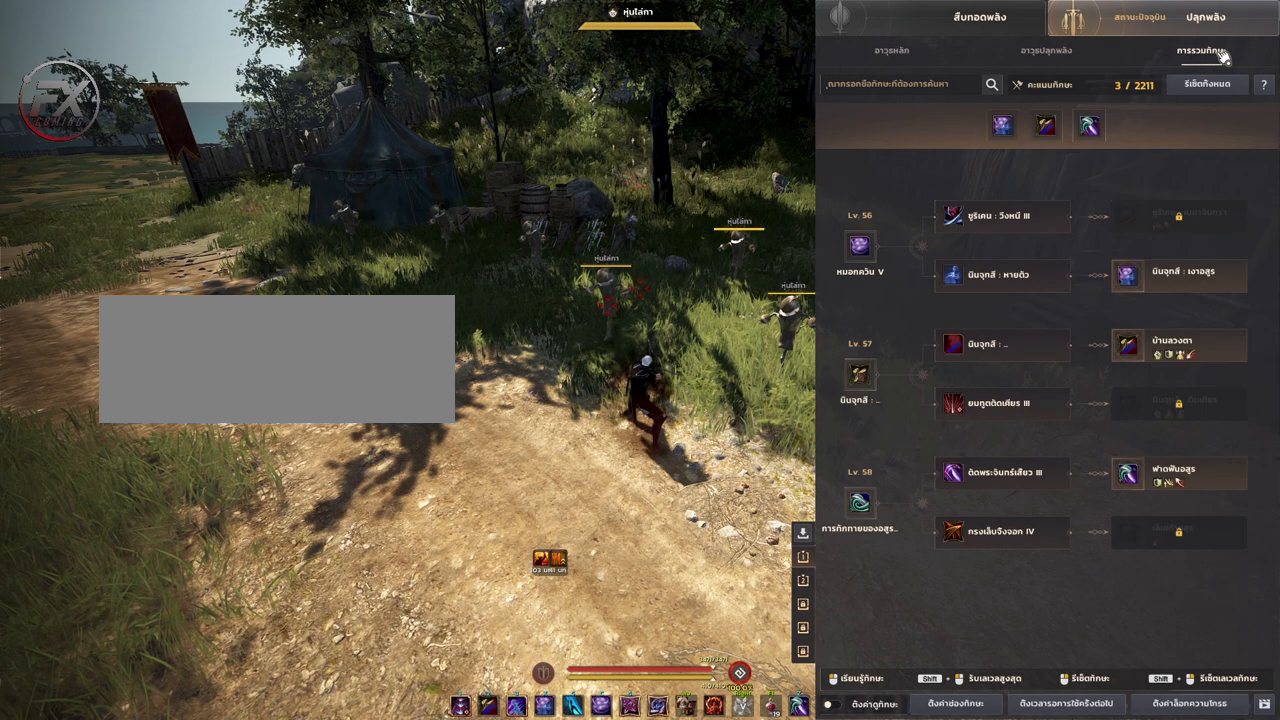
{"keys": [], "mouse": [], "events": []}
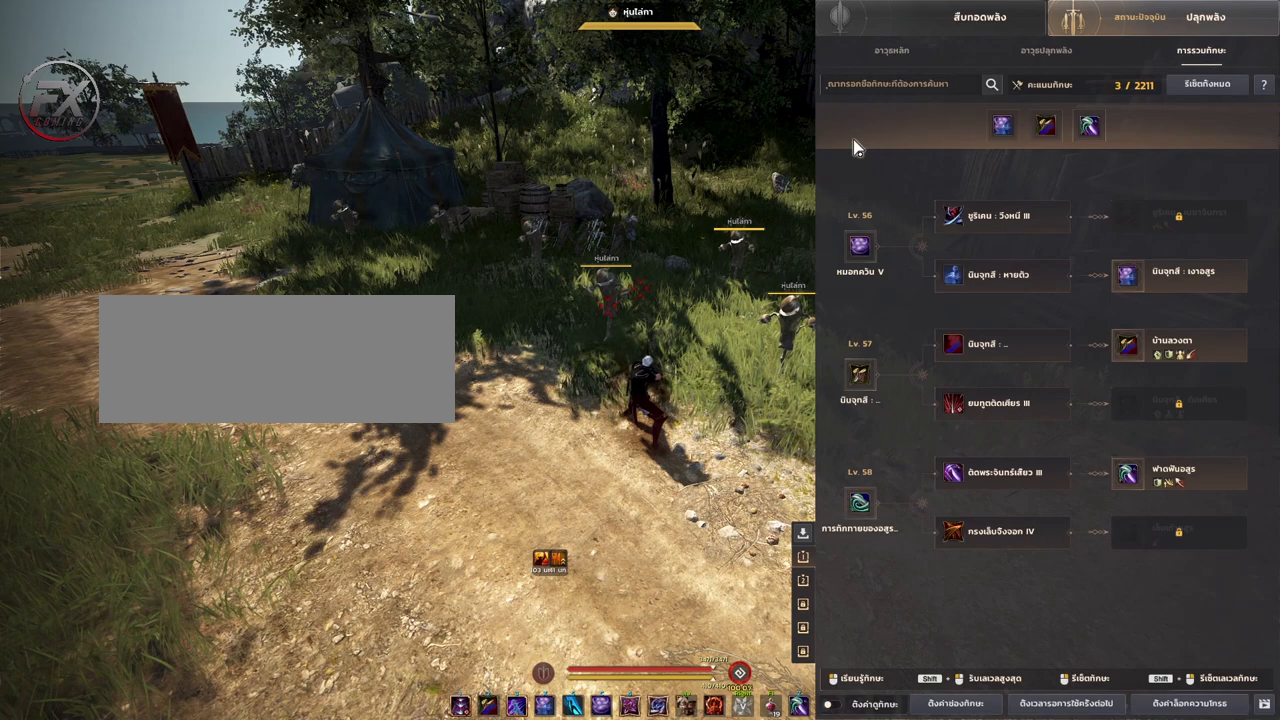
{"keys": [], "mouse": [], "events": []}
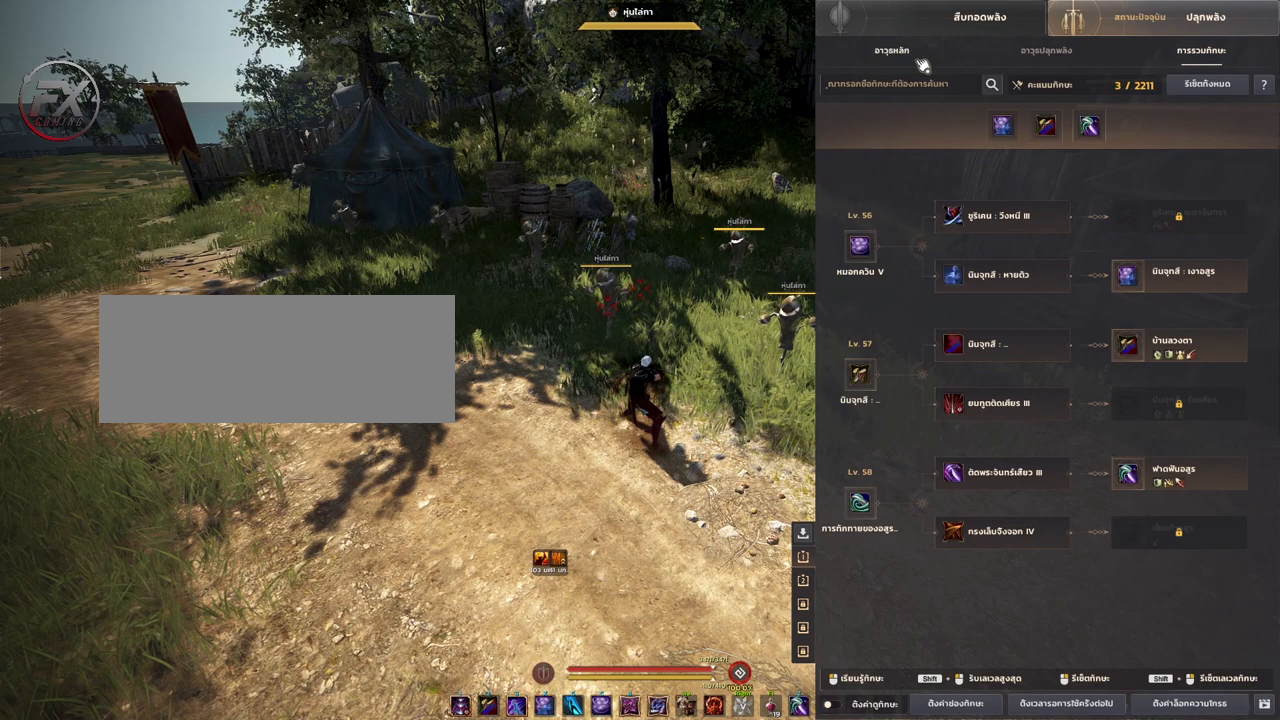
{"keys": [], "mouse": [], "events": [[33, "mouse_left", "down"], [167, "mouse_left", "up"]]}